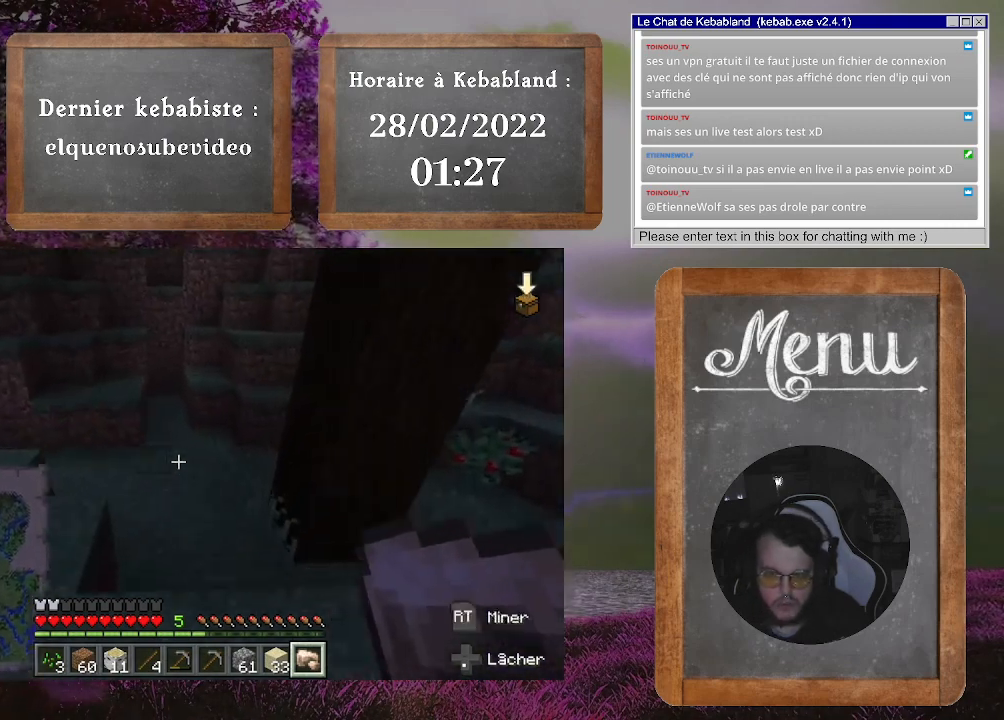
Gameplay with a controller (Xbox layout); each line is a JSON object with the inputs held at the frame after it. "events" lists button and stick changes between this image and that frame as [ms after this image, input, new state], when the widget could be followed in between. Not read: L3.
{"buttons": [], "left_stick": "up", "right_stick": "center", "events": [[167, "right_stick", "up"], [333, "right_stick", "center"]]}
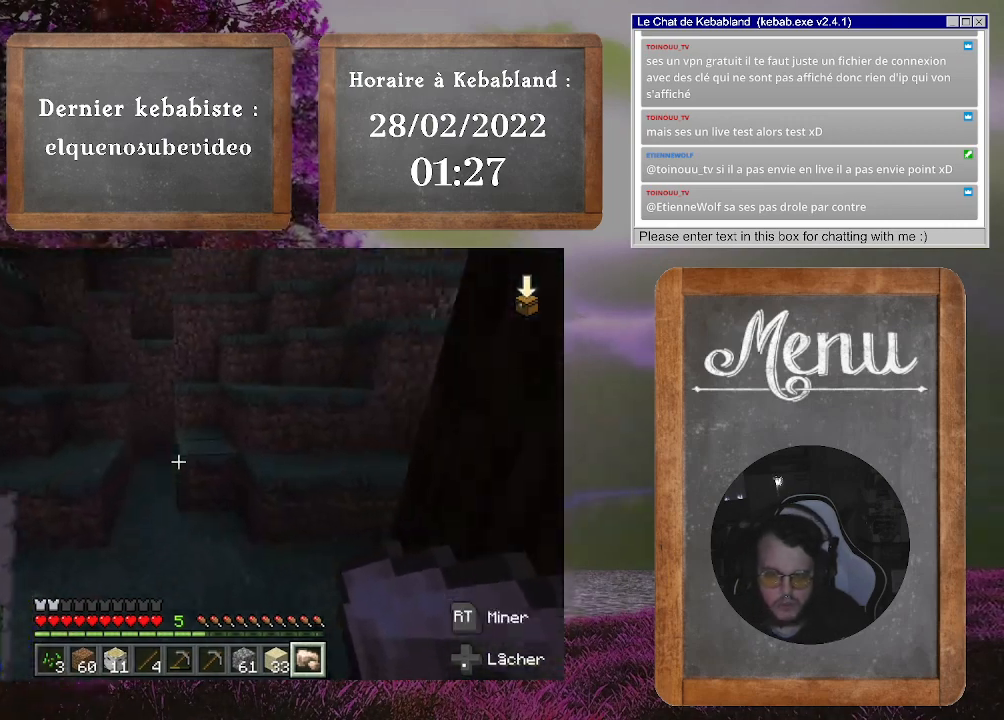
{"buttons": [], "left_stick": "up", "right_stick": "center", "events": [[100, "right_stick", "up-right"], [400, "right_stick", "center"]]}
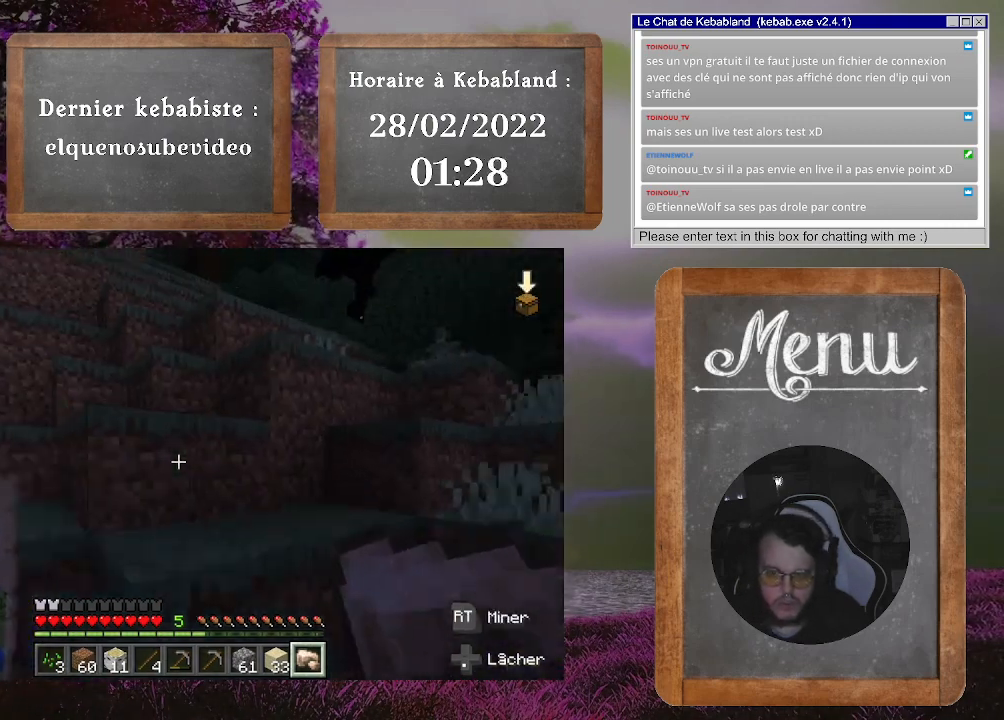
{"buttons": [], "left_stick": "center", "right_stick": "center", "events": [[100, "A", "down"], [267, "A", "up"], [500, "left_stick", "center"]]}
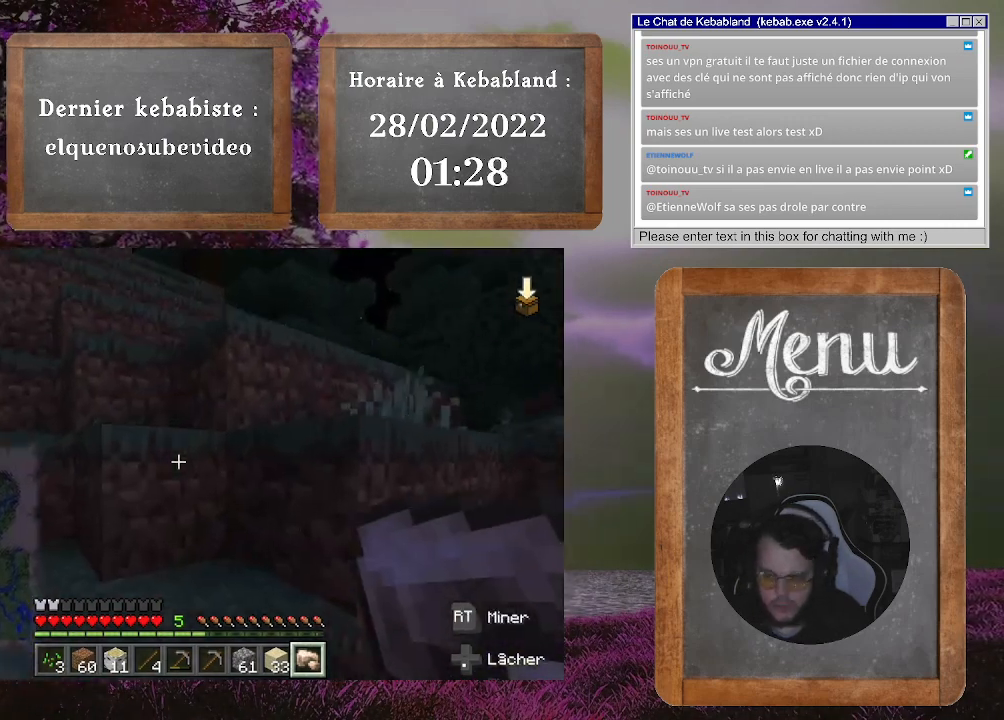
{"buttons": [], "left_stick": "center", "right_stick": "center", "events": []}
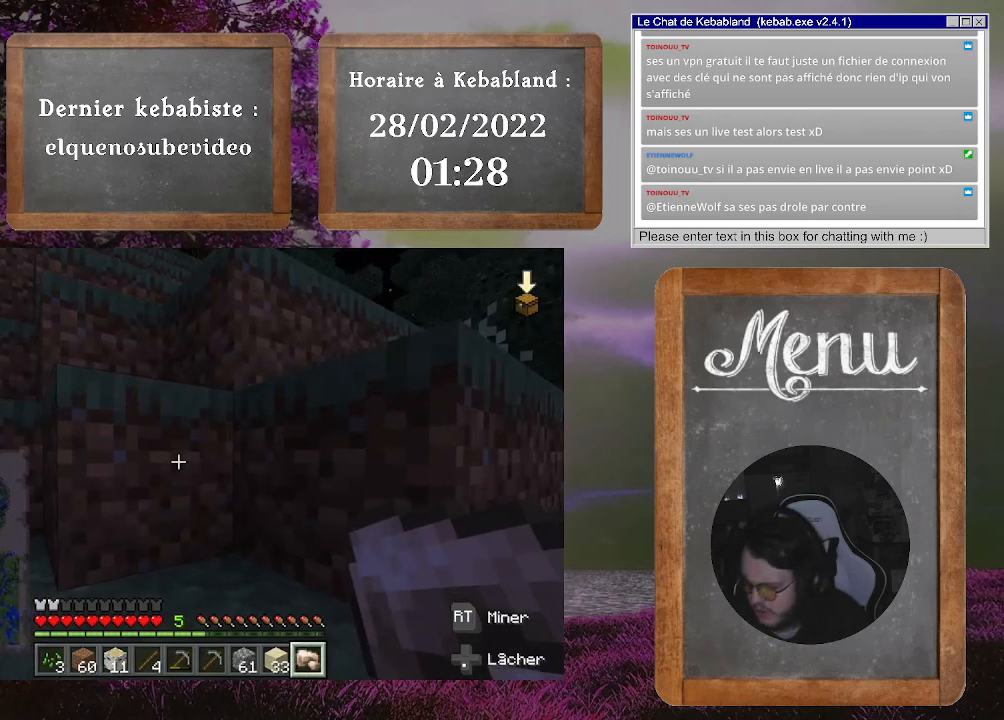
{"buttons": [], "left_stick": "center", "right_stick": "center", "events": []}
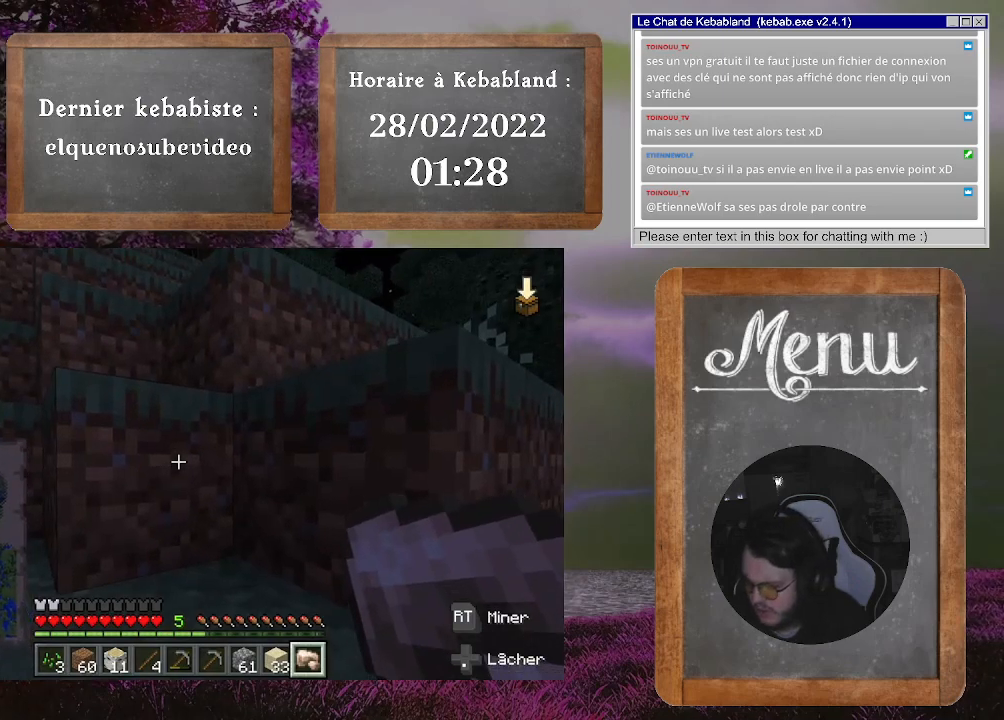
{"buttons": [], "left_stick": "up", "right_stick": "left", "events": [[467, "left_stick", "up"], [500, "right_stick", "left"]]}
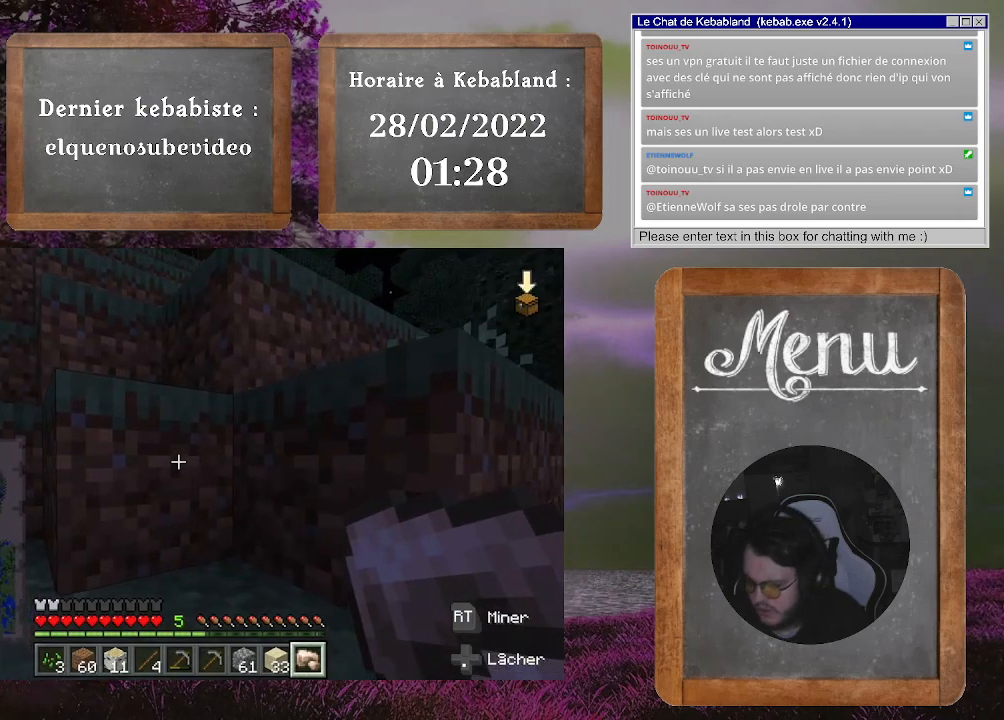
{"buttons": [], "left_stick": "up", "right_stick": "center", "events": [[233, "right_stick", "center"], [333, "A", "down"], [433, "A", "up"]]}
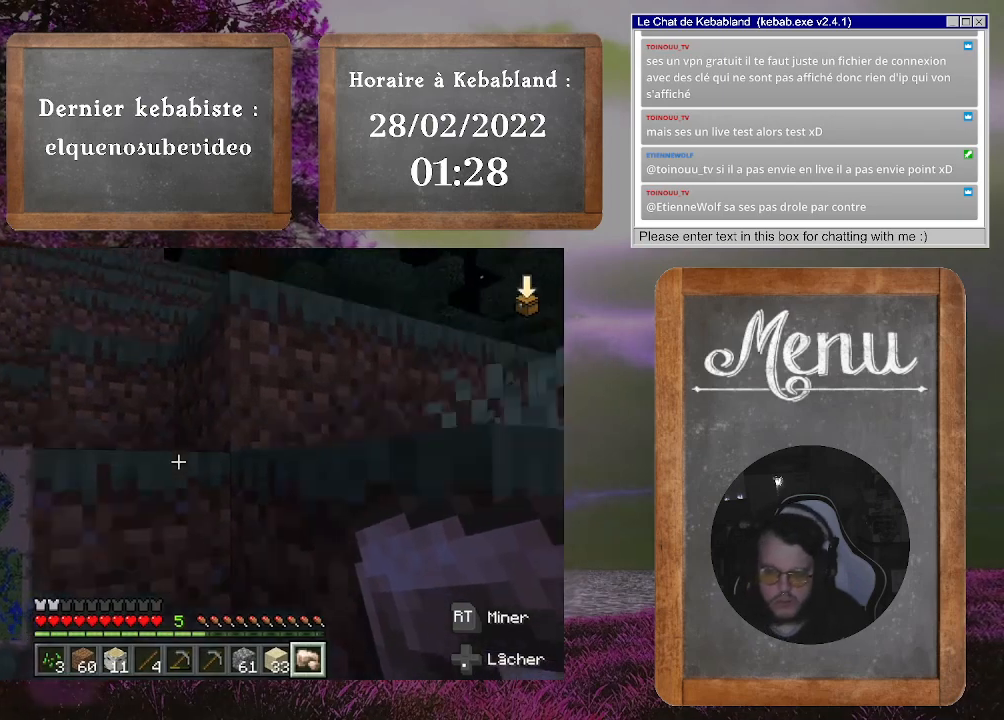
{"buttons": [], "left_stick": "up", "right_stick": "center", "events": [[300, "A", "down"], [467, "A", "up"]]}
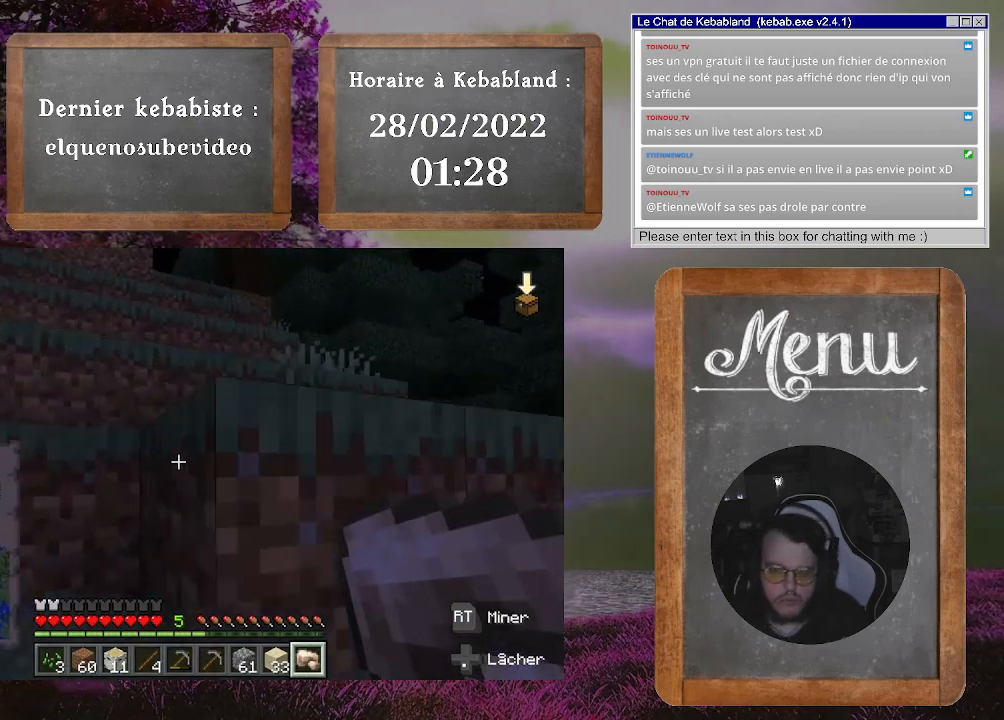
{"buttons": ["A"], "left_stick": "up", "right_stick": "center", "events": [[433, "A", "down"]]}
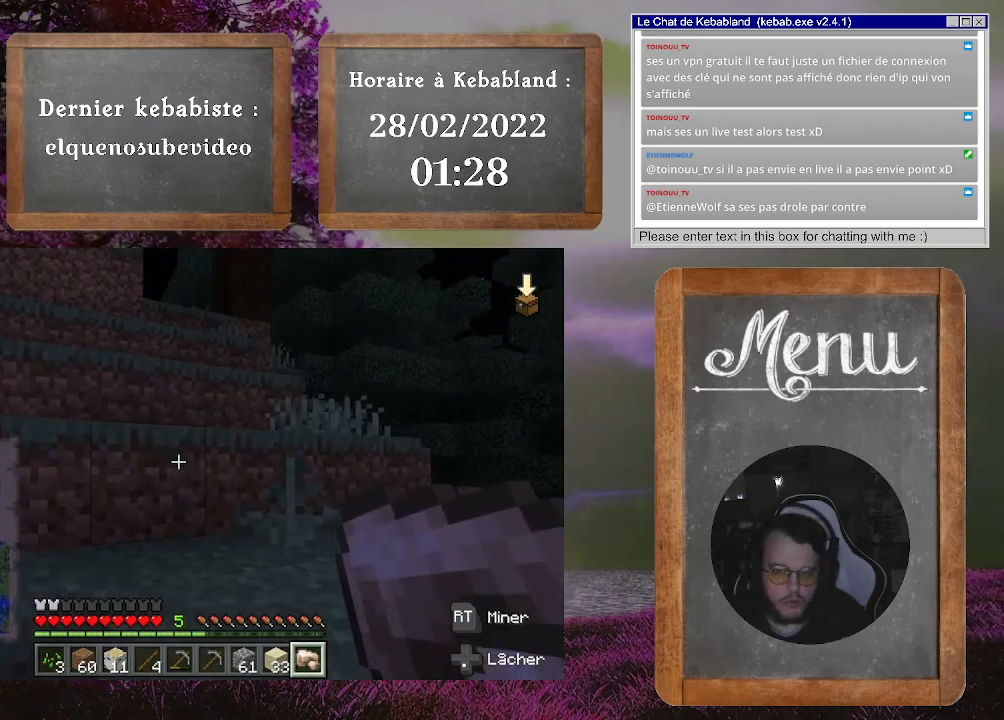
{"buttons": [], "left_stick": "up", "right_stick": "down-left", "events": [[67, "A", "up"], [333, "right_stick", "down-left"]]}
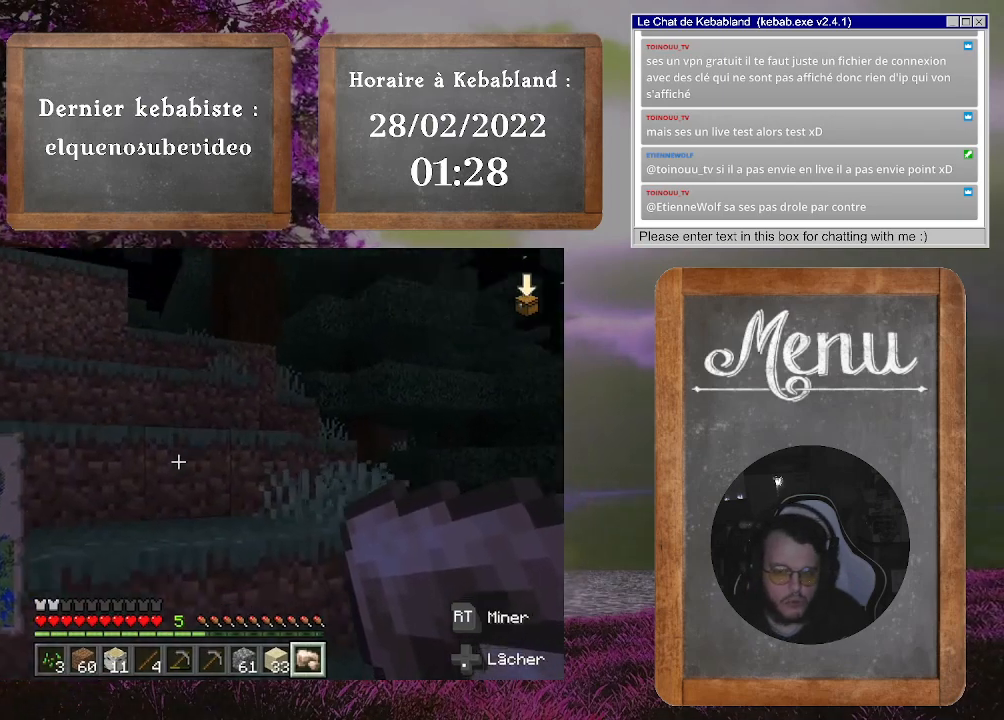
{"buttons": [], "left_stick": "up", "right_stick": "center", "events": [[67, "right_stick", "center"], [267, "A", "down"], [433, "A", "up"]]}
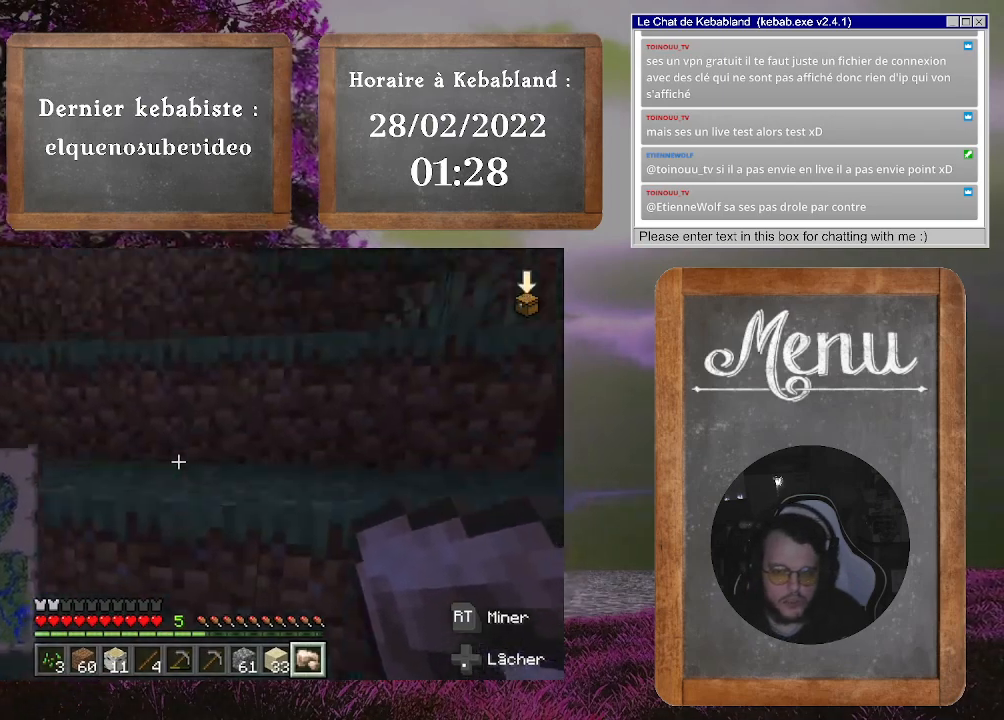
{"buttons": [], "left_stick": "up-right", "right_stick": "center", "events": [[33, "left_stick", "up-right"], [300, "A", "down"], [433, "A", "up"]]}
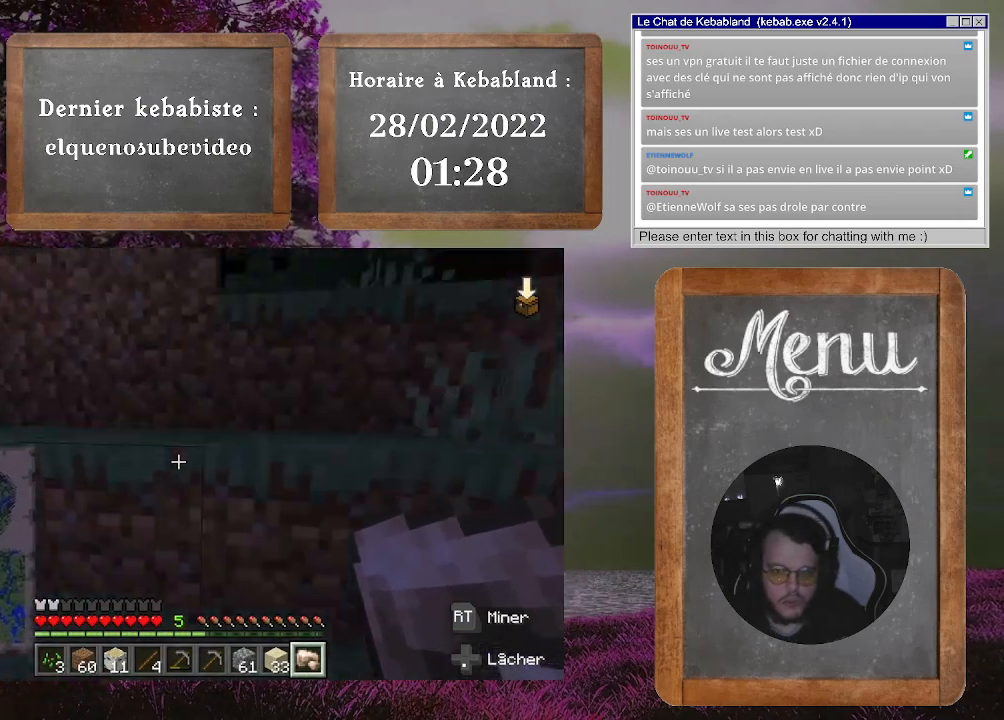
{"buttons": [], "left_stick": "up", "right_stick": "center", "events": [[367, "A", "down"], [433, "left_stick", "up"], [467, "A", "up"]]}
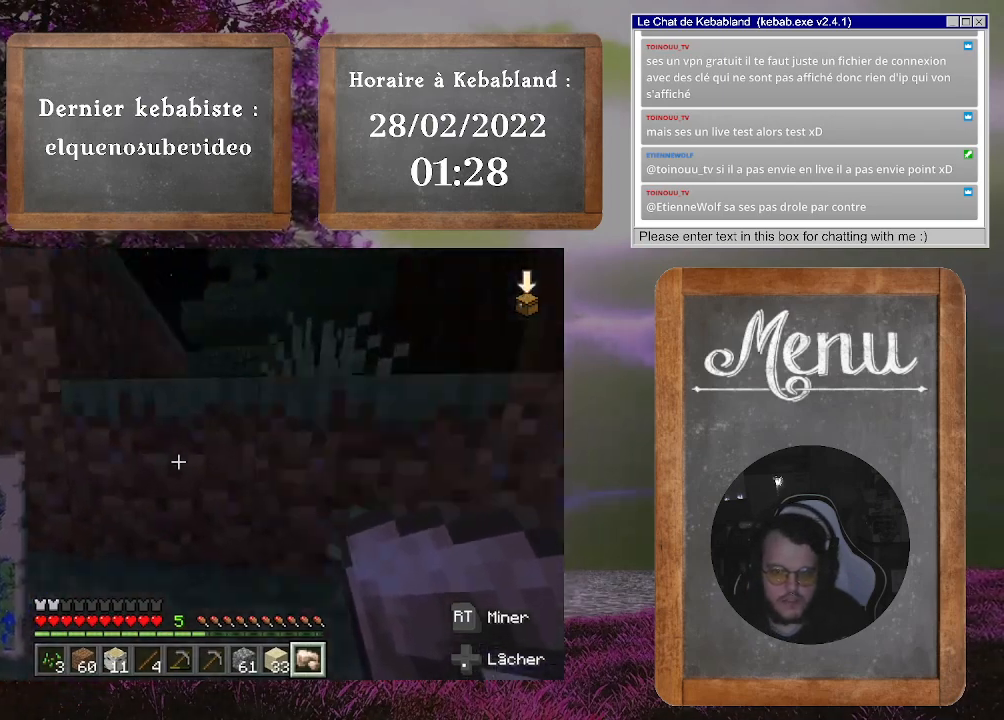
{"buttons": [], "left_stick": "up", "right_stick": "center", "events": [[333, "A", "down"], [467, "A", "up"]]}
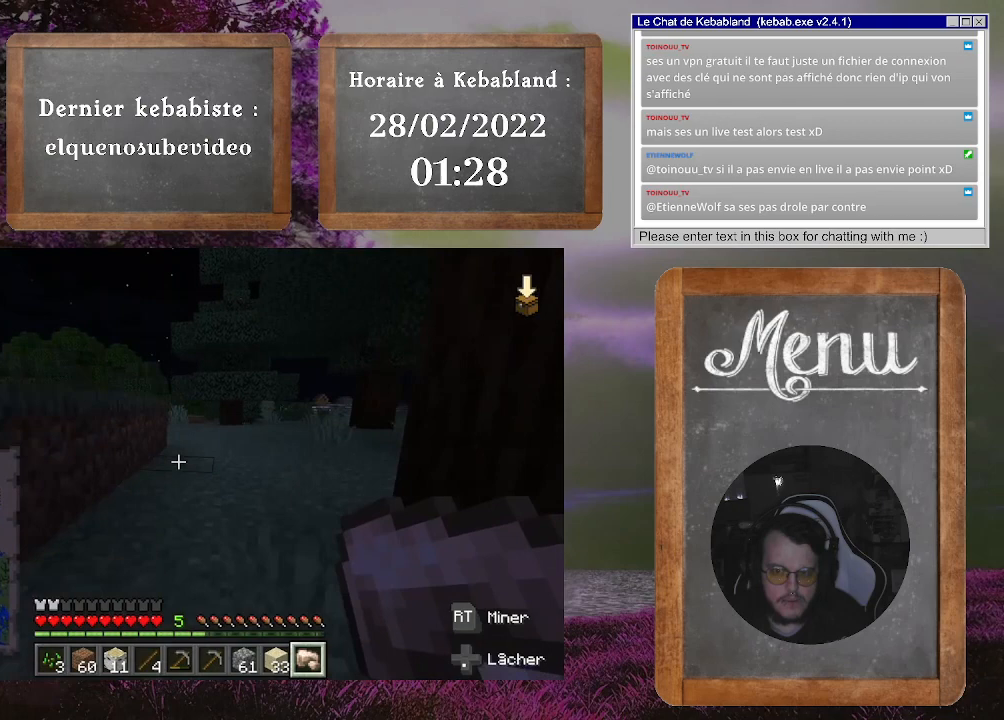
{"buttons": [], "left_stick": "up", "right_stick": "center", "events": []}
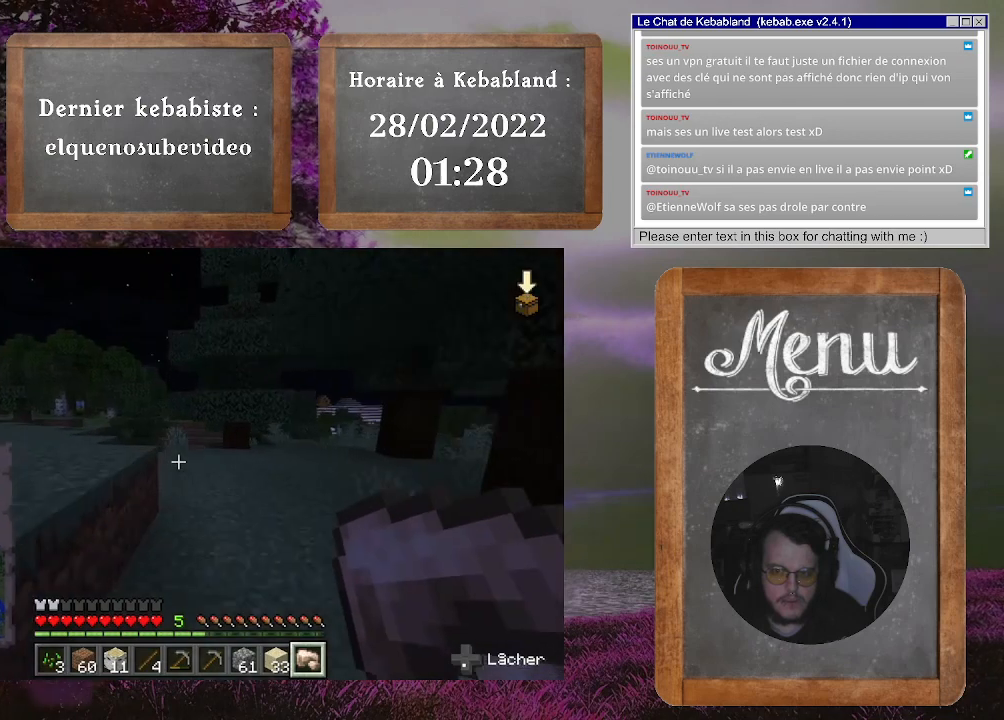
{"buttons": [], "left_stick": "up", "right_stick": "center", "events": []}
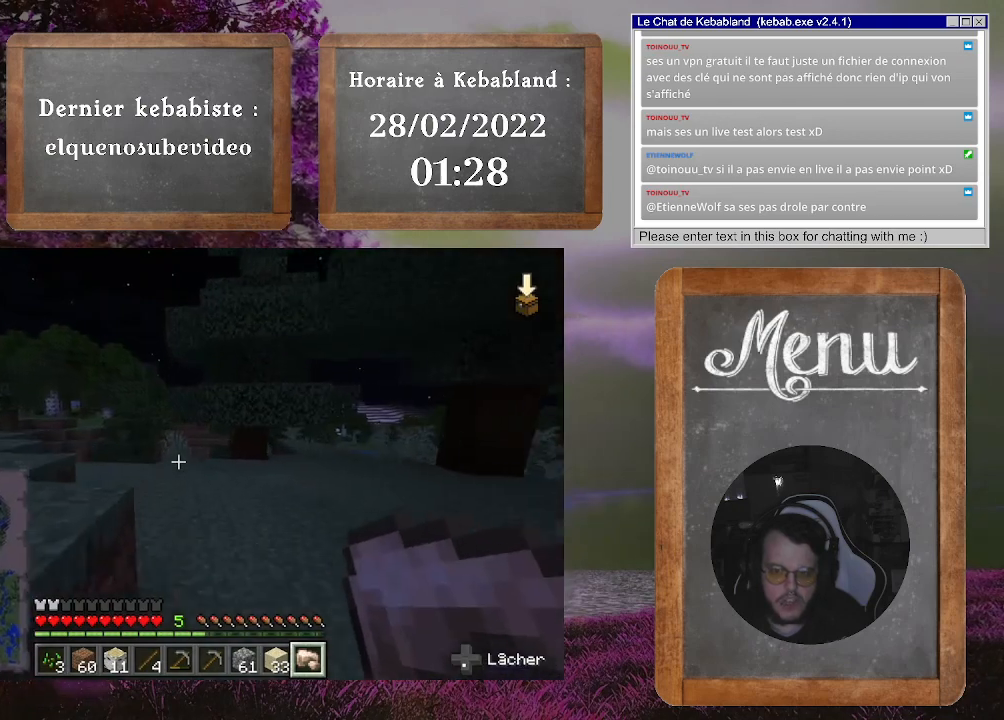
{"buttons": [], "left_stick": "up", "right_stick": "center", "events": [[133, "right_stick", "down-left"], [367, "right_stick", "center"]]}
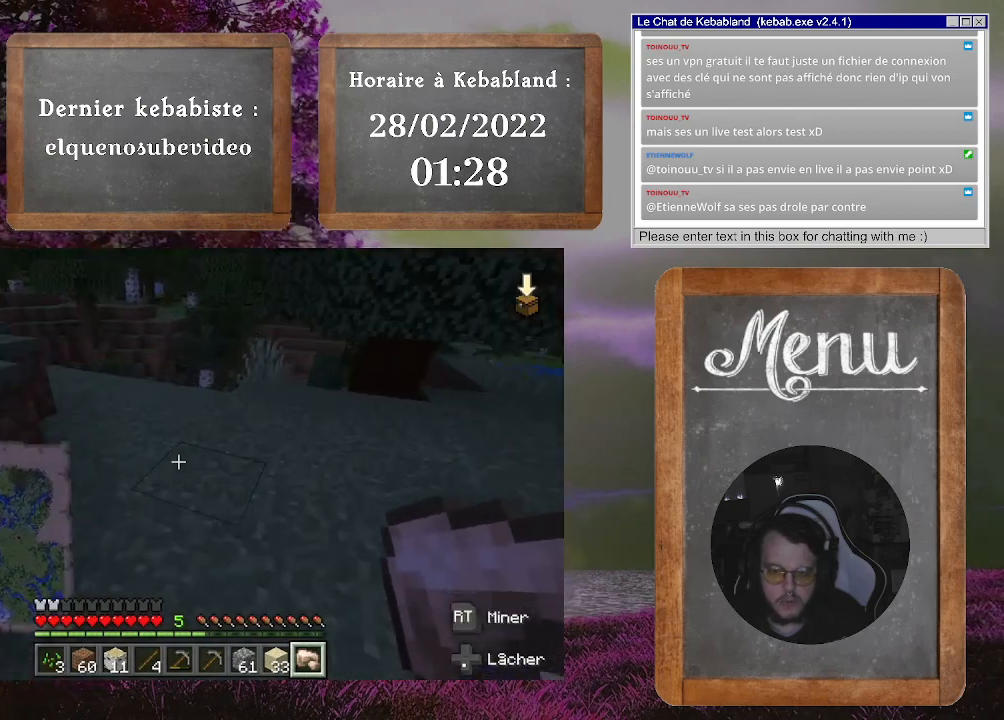
{"buttons": [], "left_stick": "up", "right_stick": "center", "events": [[67, "right_stick", "right"], [500, "right_stick", "center"]]}
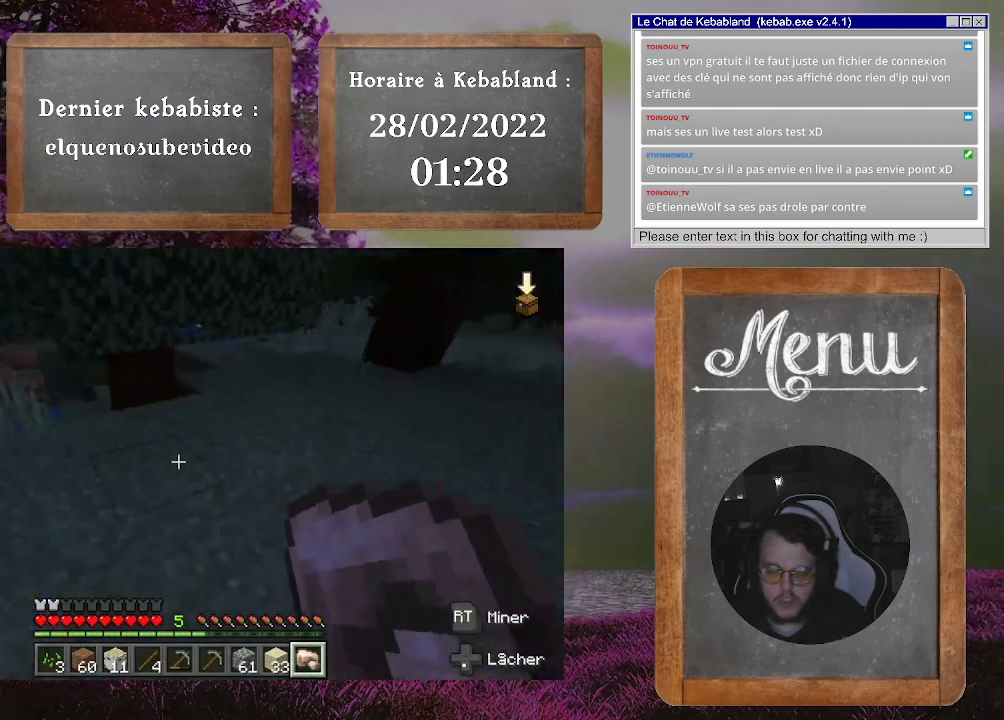
{"buttons": [], "left_stick": "up-right", "right_stick": "center", "events": [[200, "left_stick", "up-right"]]}
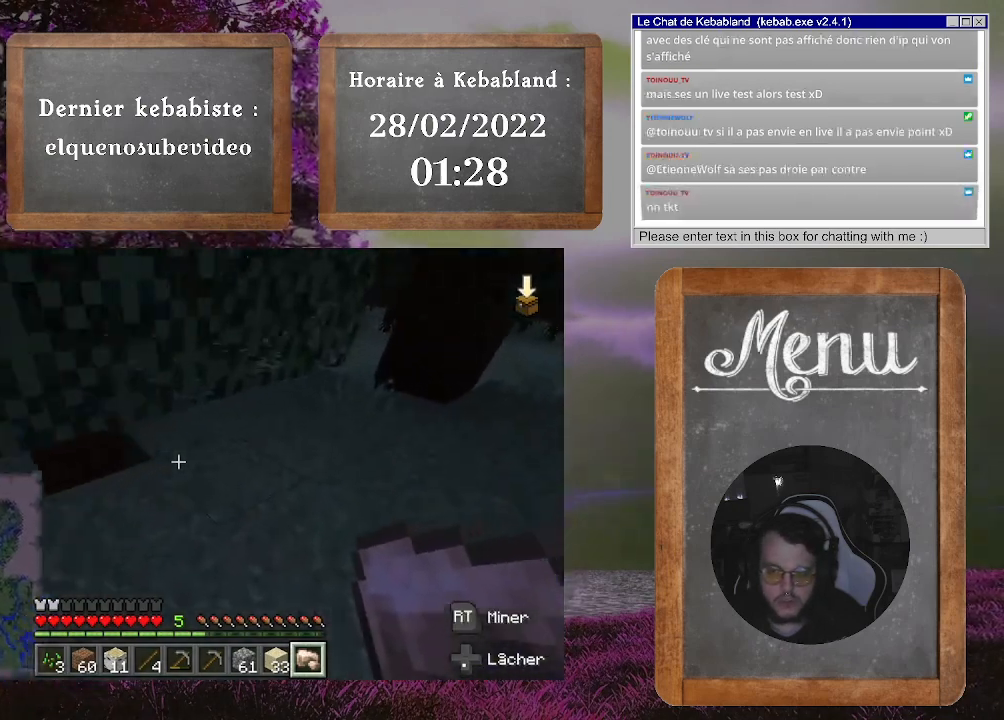
{"buttons": [], "left_stick": "up-right", "right_stick": "center", "events": []}
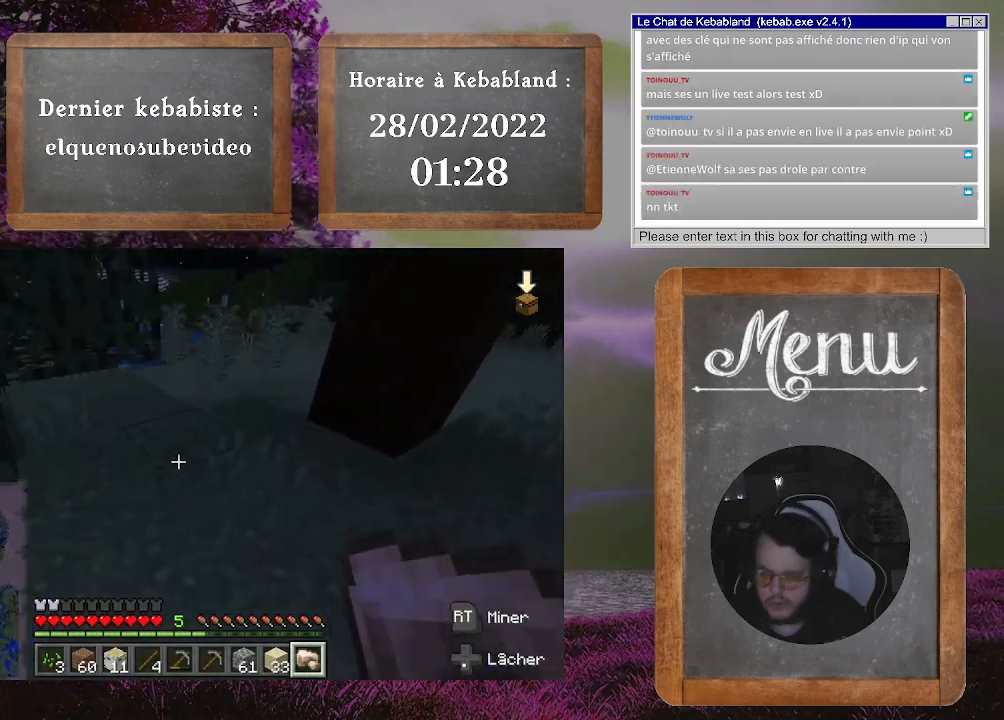
{"buttons": [], "left_stick": "up-right", "right_stick": "center", "events": []}
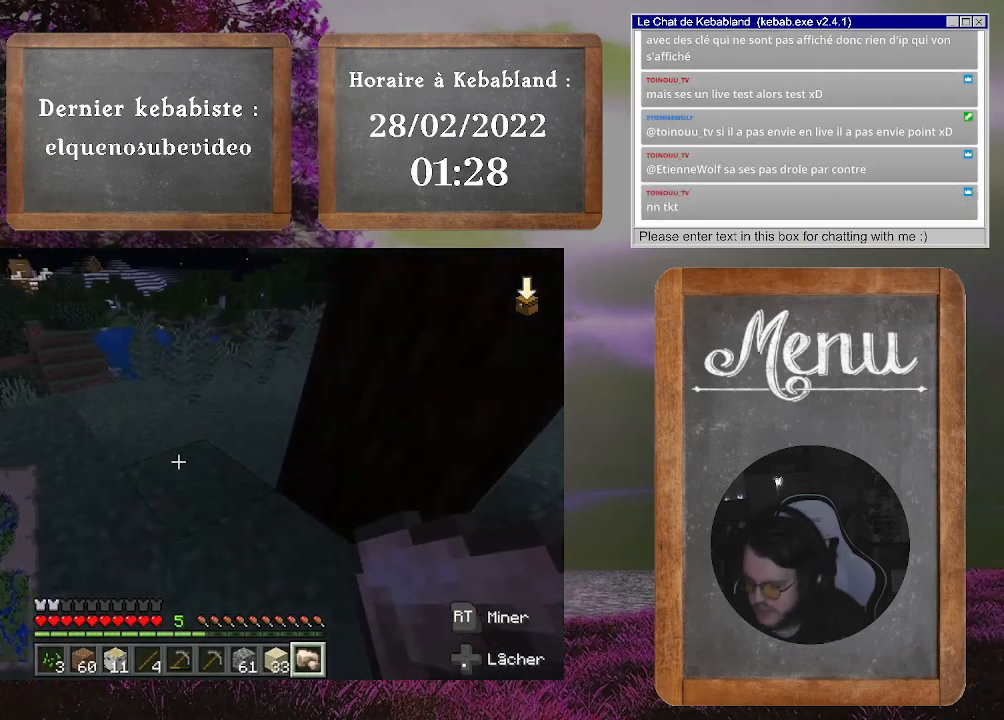
{"buttons": [], "left_stick": "up", "right_stick": "center", "events": [[167, "left_stick", "up"]]}
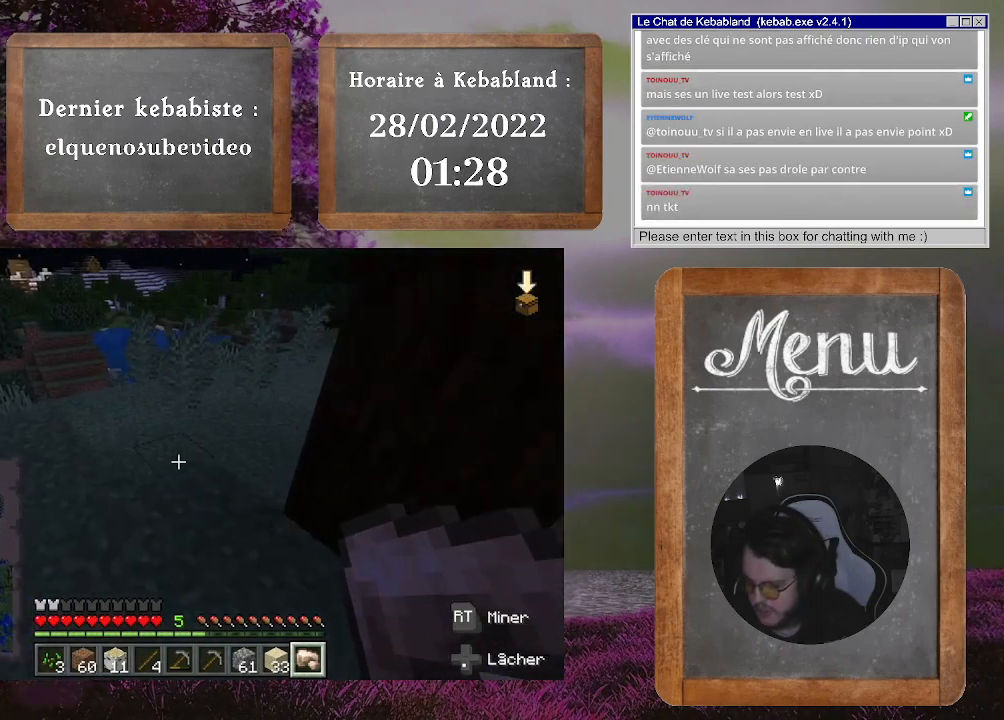
{"buttons": [], "left_stick": "up", "right_stick": "center", "events": [[33, "right_stick", "up-left"], [300, "right_stick", "center"]]}
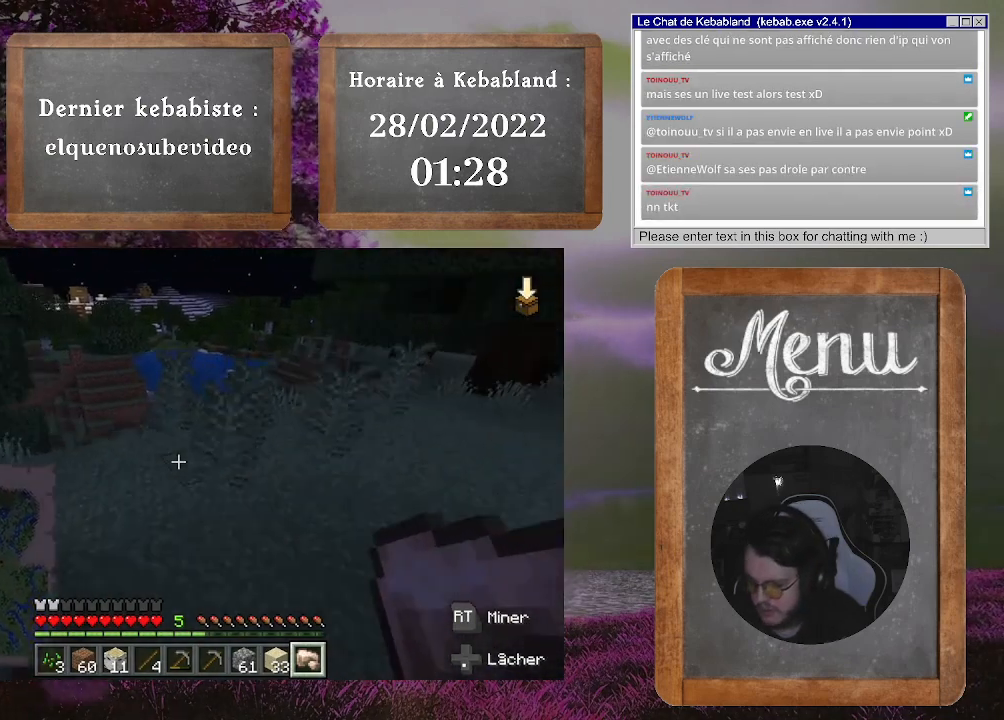
{"buttons": [], "left_stick": "up", "right_stick": "center", "events": [[200, "right_stick", "up"], [400, "right_stick", "center"]]}
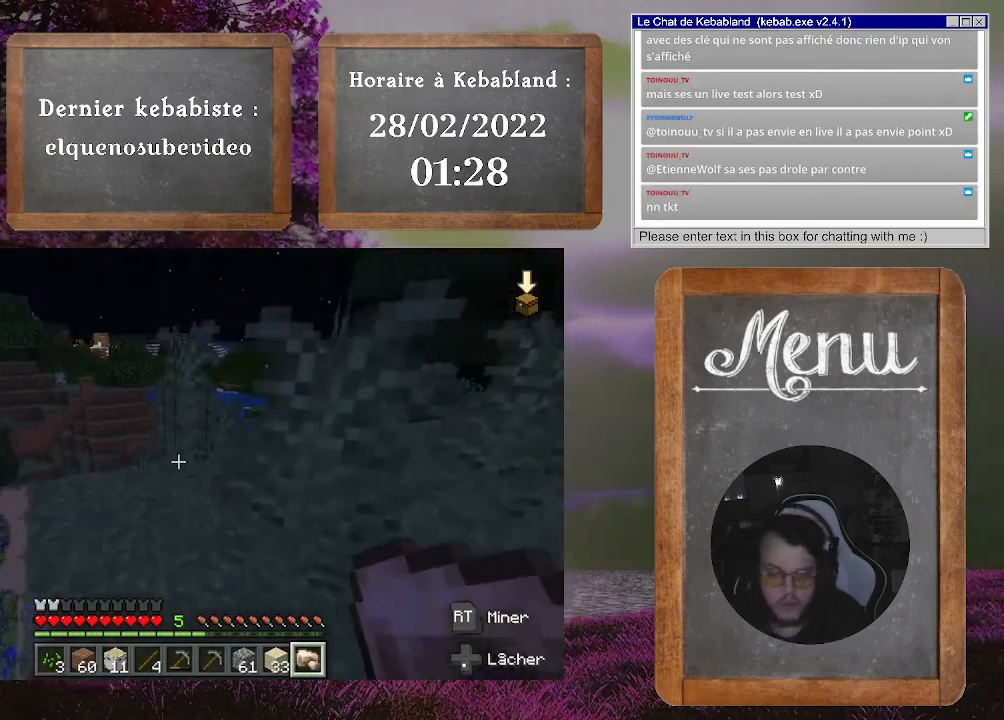
{"buttons": [], "left_stick": "up", "right_stick": "center", "events": []}
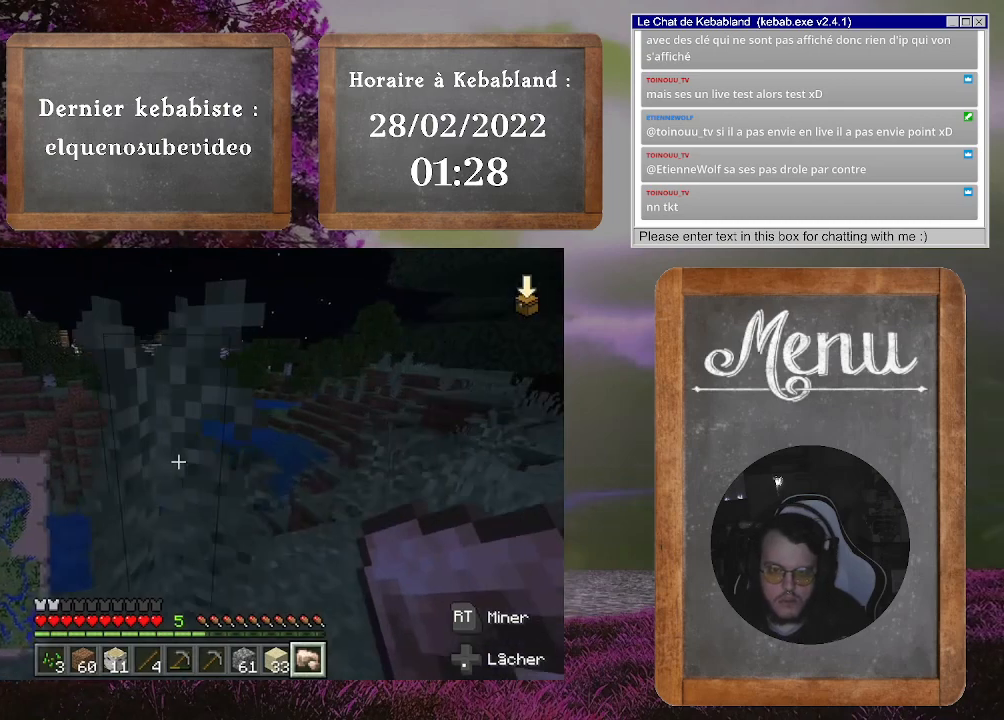
{"buttons": [], "left_stick": "up", "right_stick": "center", "events": [[233, "right_stick", "left"], [300, "right_stick", "down-left"], [433, "right_stick", "center"]]}
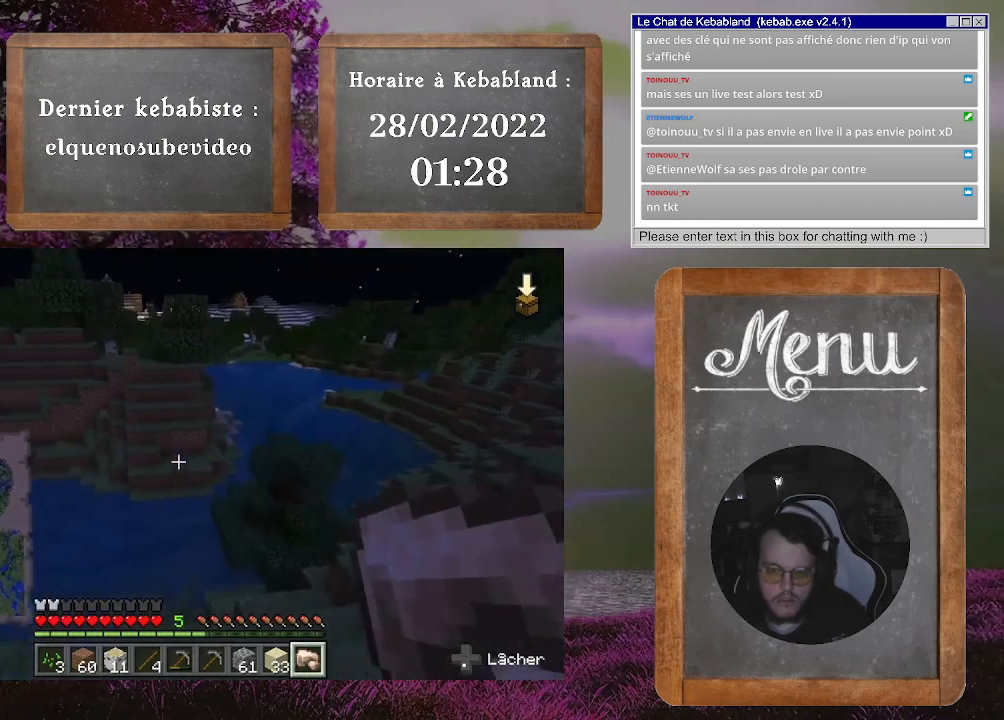
{"buttons": [], "left_stick": "up-right", "right_stick": "center", "events": [[133, "left_stick", "up-right"], [167, "right_stick", "down"], [267, "right_stick", "center"]]}
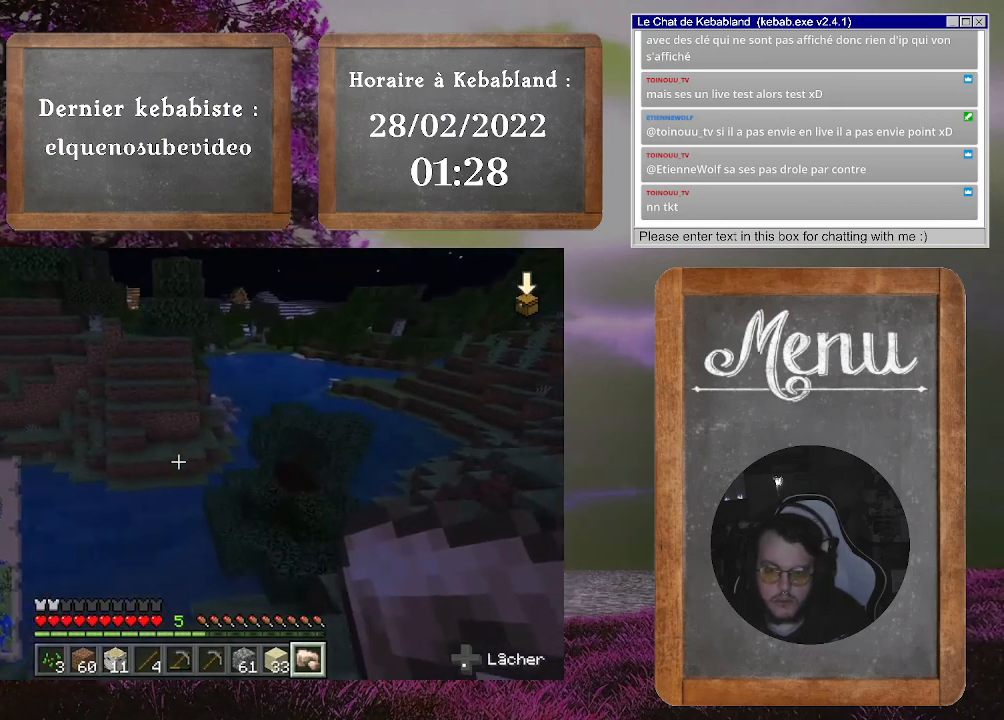
{"buttons": [], "left_stick": "up-right", "right_stick": "center", "events": [[100, "right_stick", "right"], [367, "right_stick", "center"]]}
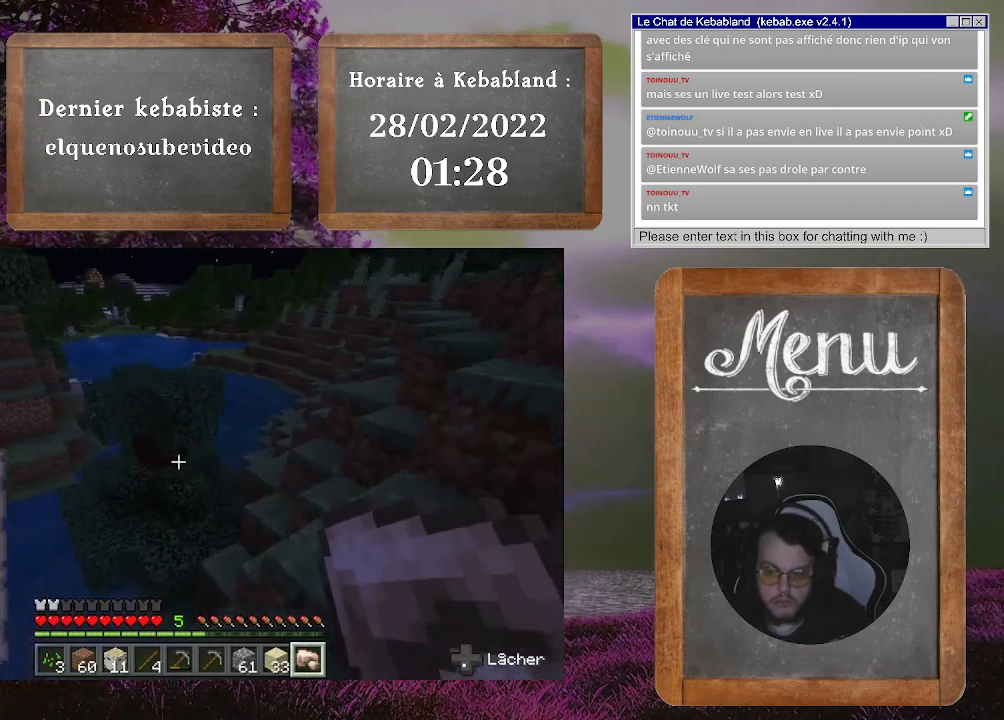
{"buttons": [], "left_stick": "up-right", "right_stick": "center", "events": []}
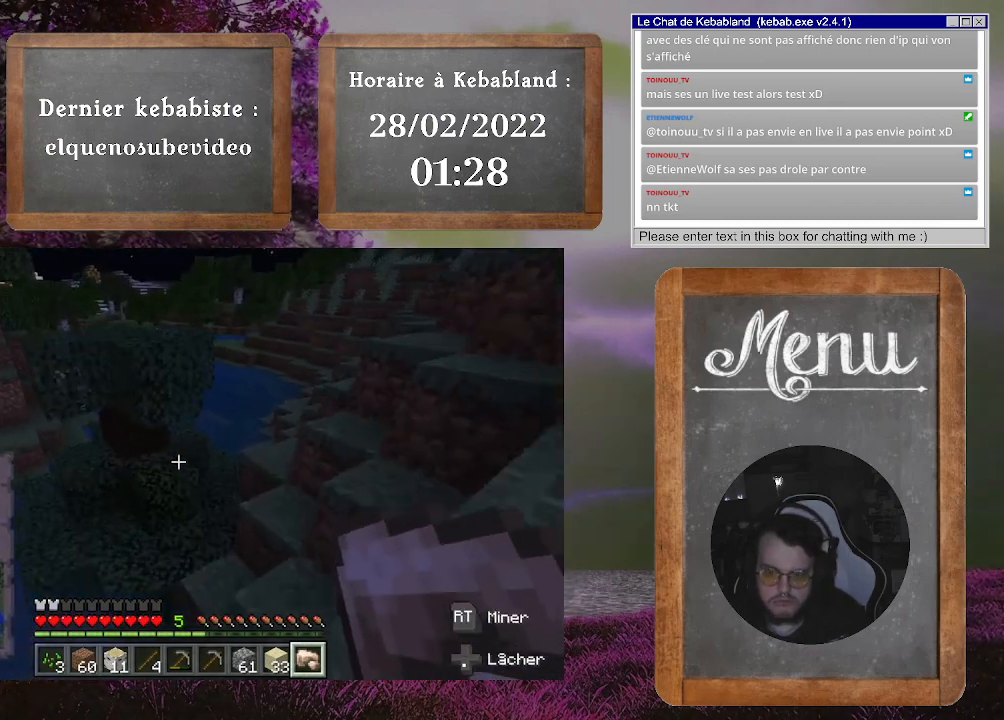
{"buttons": [], "left_stick": "up-right", "right_stick": "up-right", "events": [[433, "right_stick", "up-right"]]}